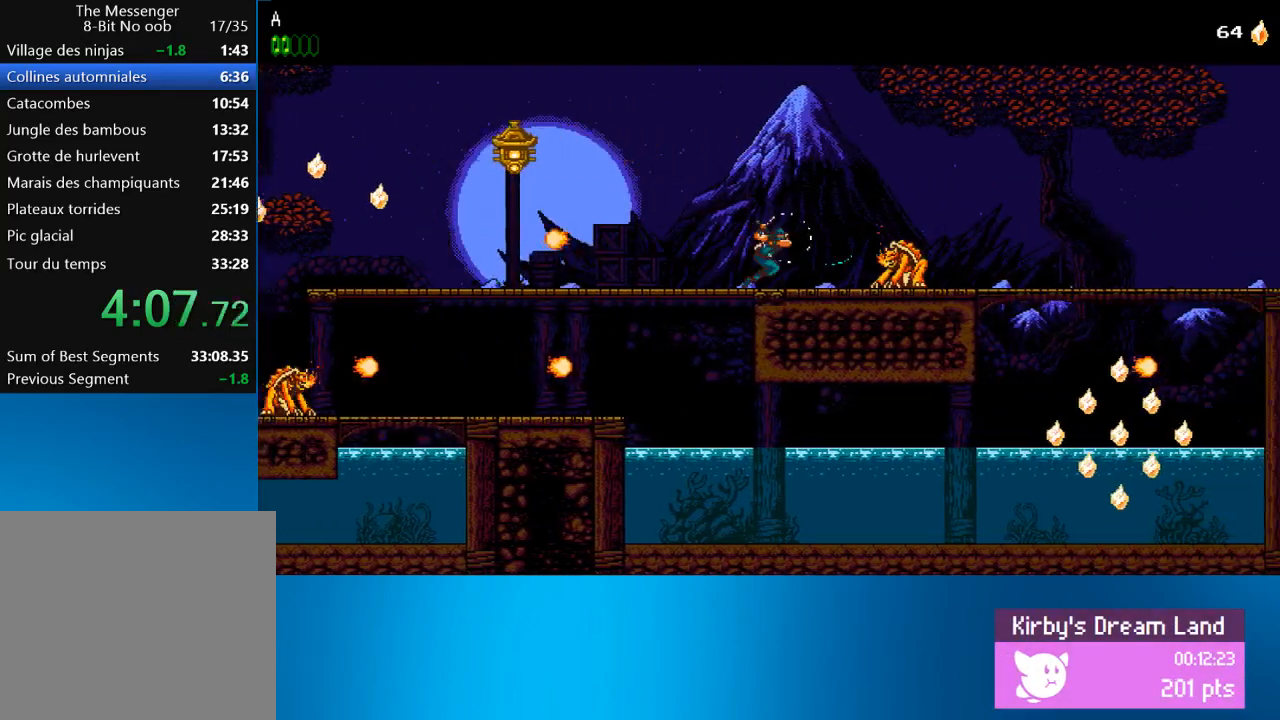
Gameplay with a controller (PlayStation layout); each line is a JSON object with the inputs held at the frame after it. "events" lists button and stick changes between this image and that frame as [ms after this image, input, new state], when the widget could be followed in between. Not read: L3 R3 right_stick.
{"buttons": ["DPAD_RIGHT"], "left_stick": "center", "events": [[67, "SQUARE", "down"], [167, "SQUARE", "up"]]}
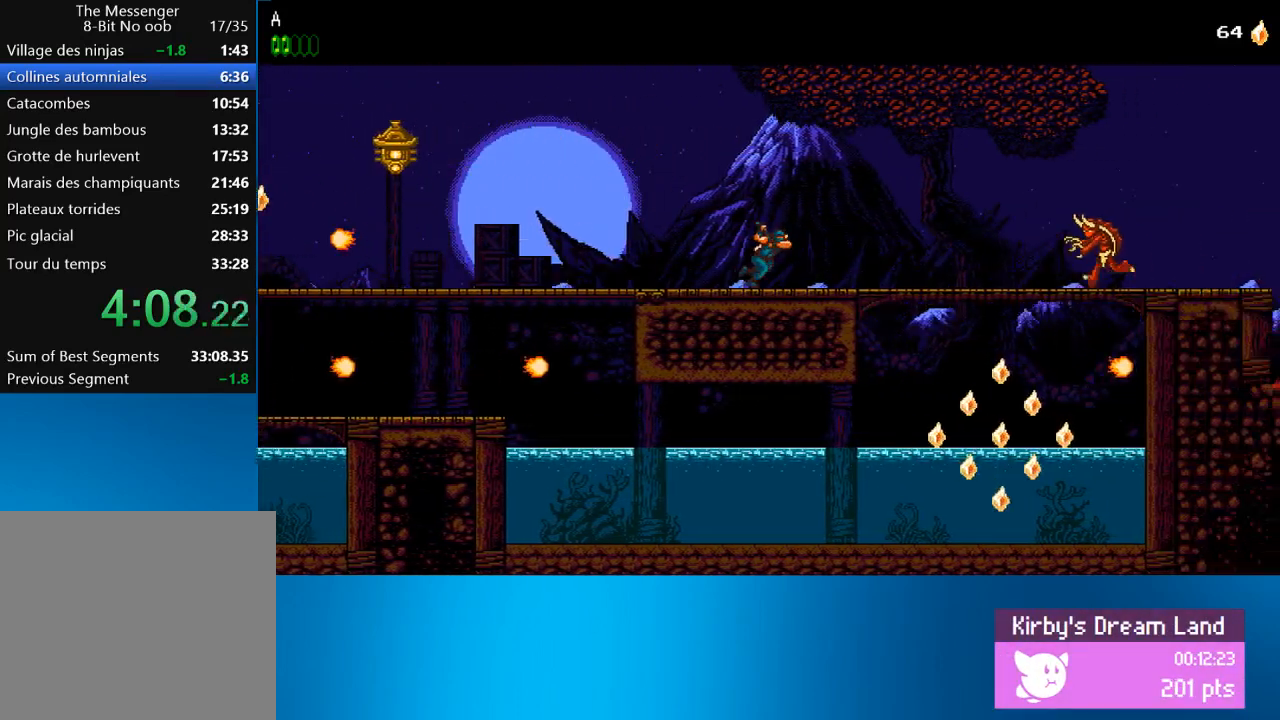
{"buttons": ["SQUARE", "DPAD_RIGHT"], "left_stick": "center", "events": [[500, "SQUARE", "down"]]}
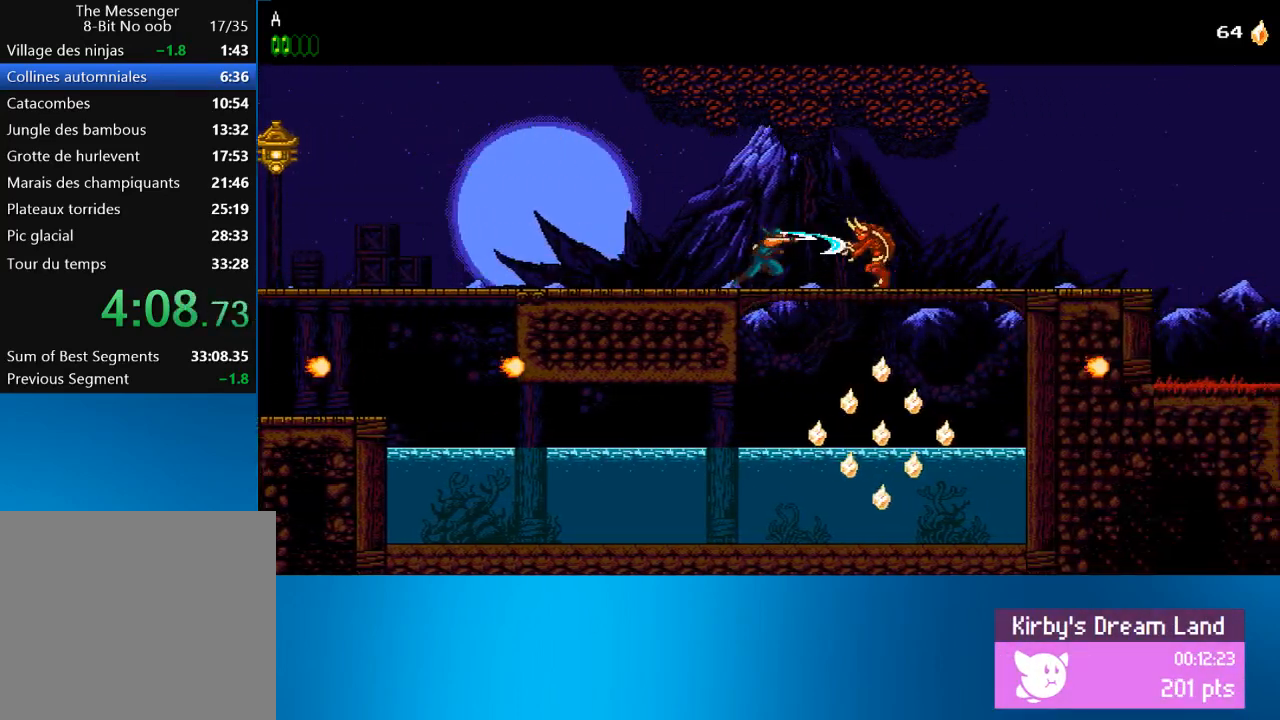
{"buttons": ["DPAD_RIGHT"], "left_stick": "center", "events": [[133, "SQUARE", "up"]]}
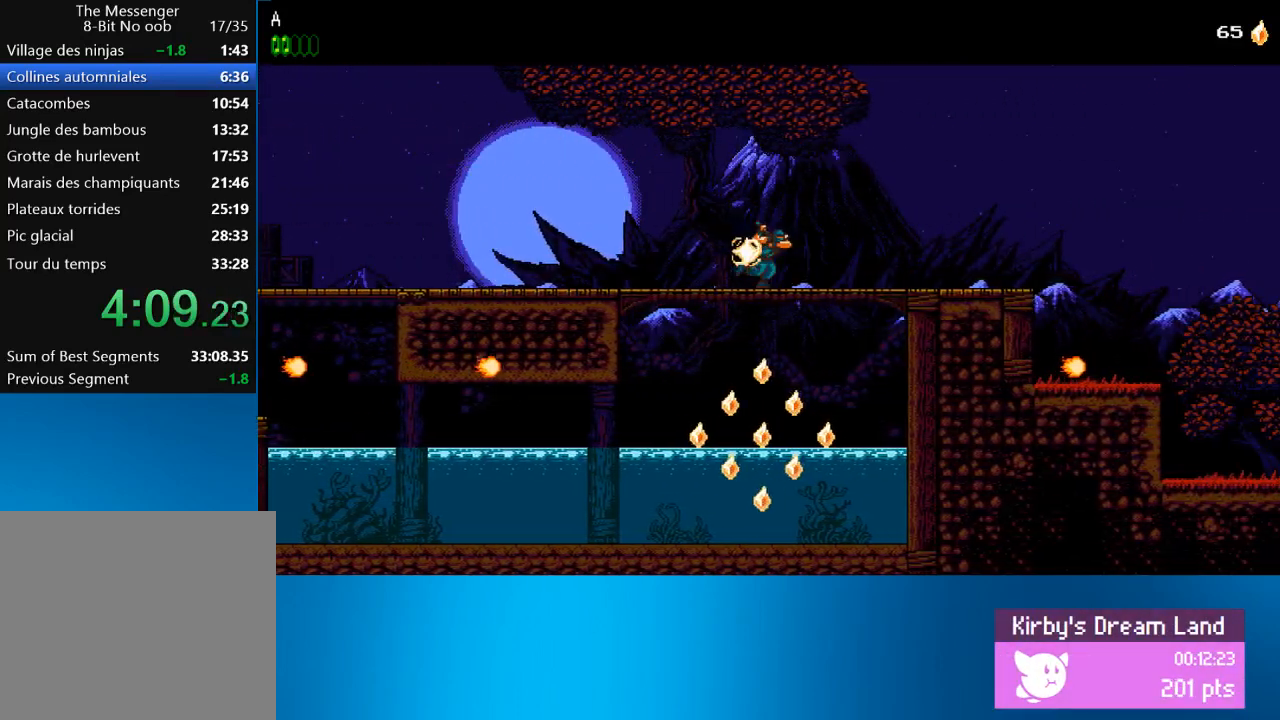
{"buttons": ["DPAD_RIGHT"], "left_stick": "center", "events": []}
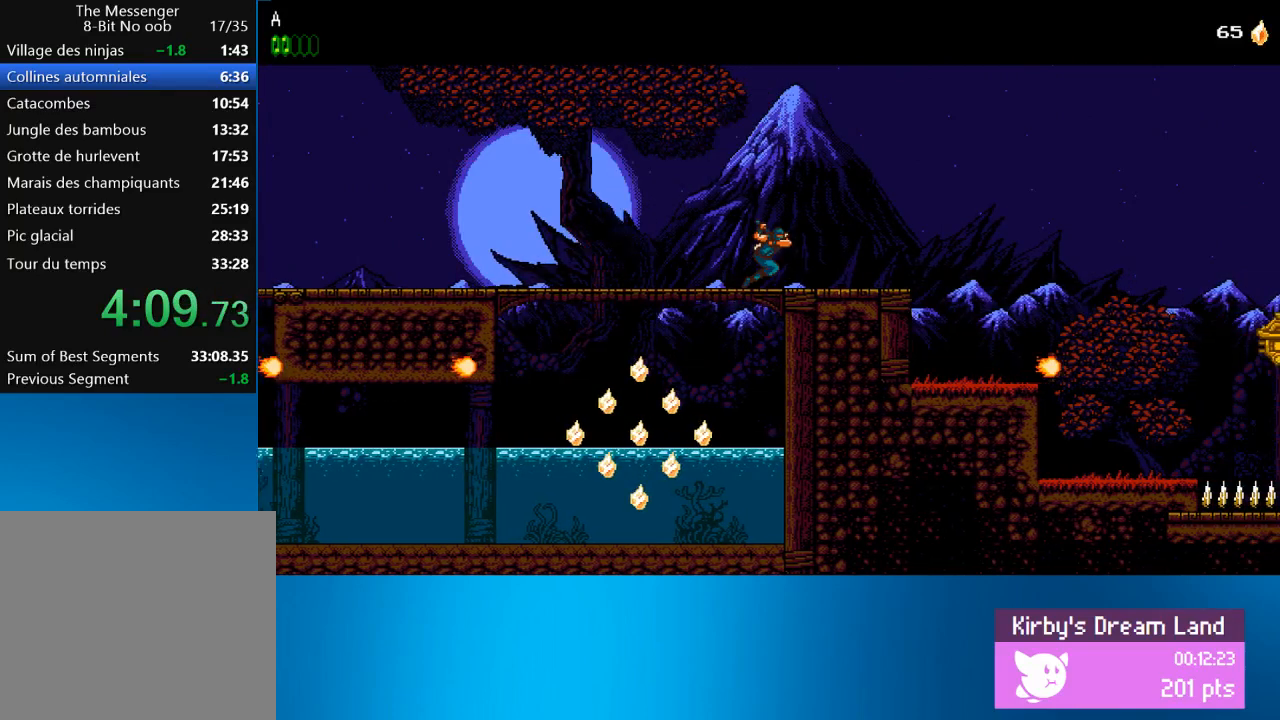
{"buttons": ["DPAD_RIGHT"], "left_stick": "center", "events": []}
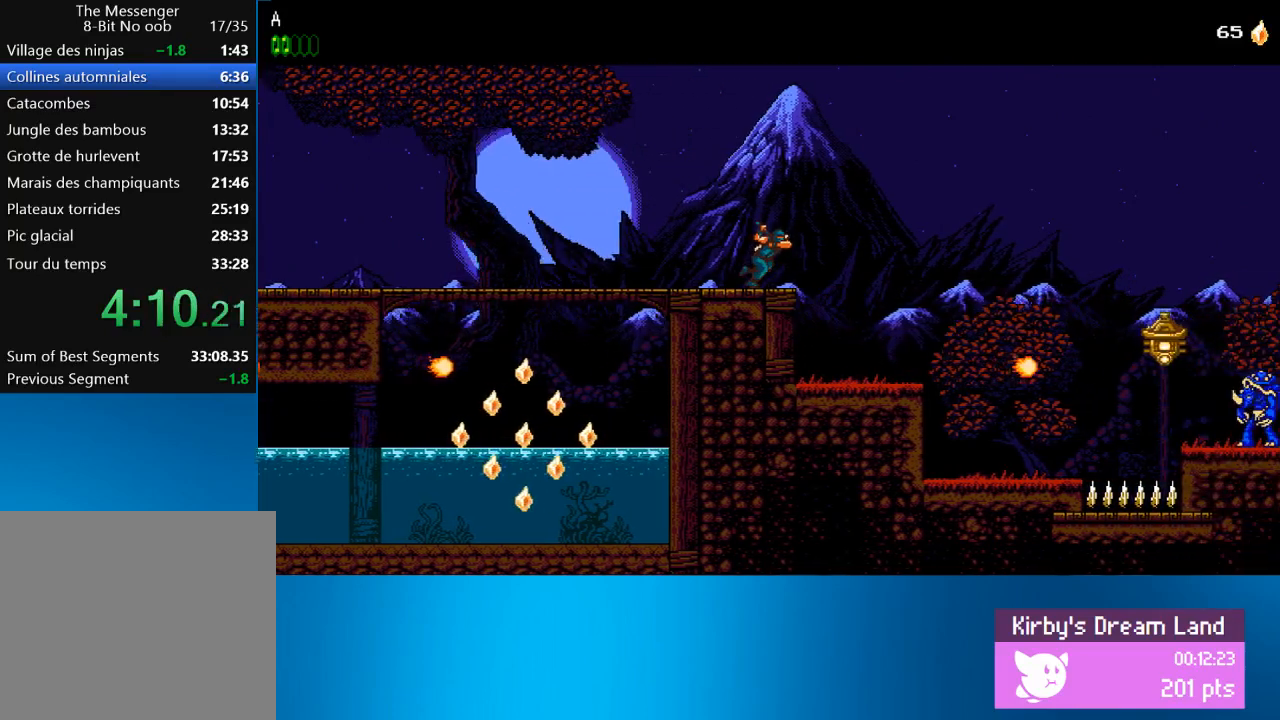
{"buttons": ["DPAD_RIGHT"], "left_stick": "center", "events": []}
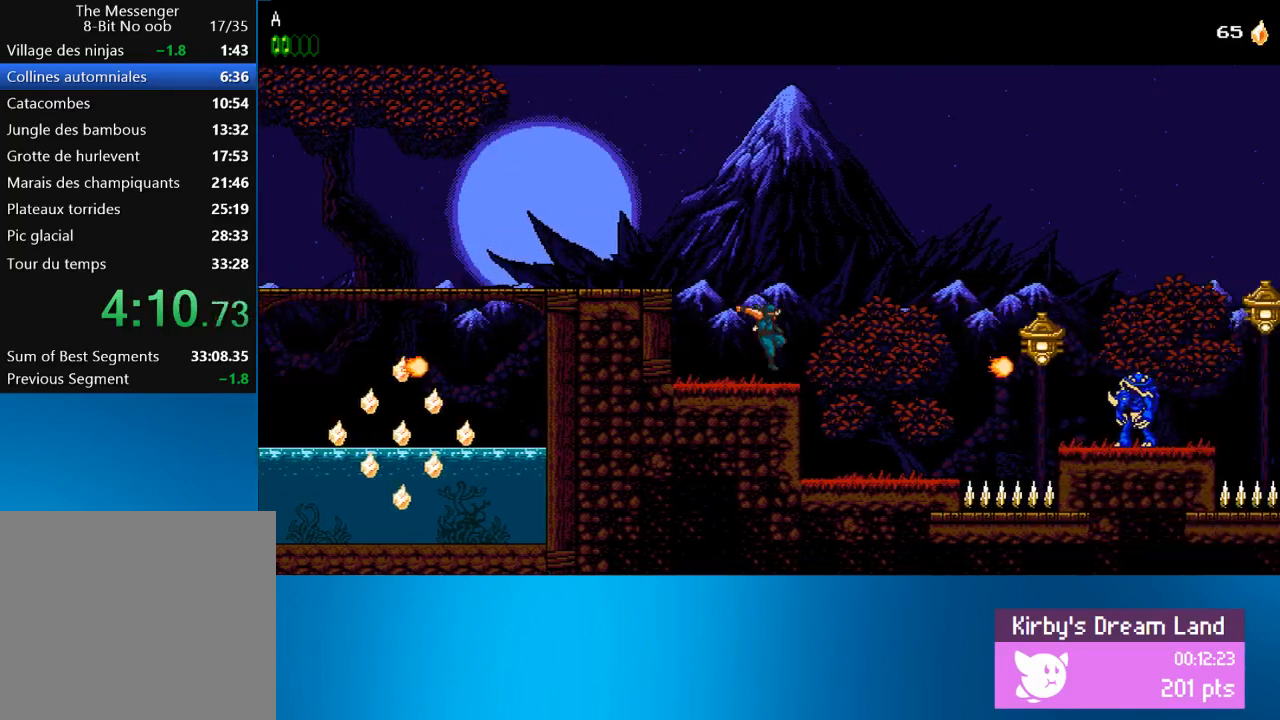
{"buttons": ["DPAD_RIGHT"], "left_stick": "center", "events": []}
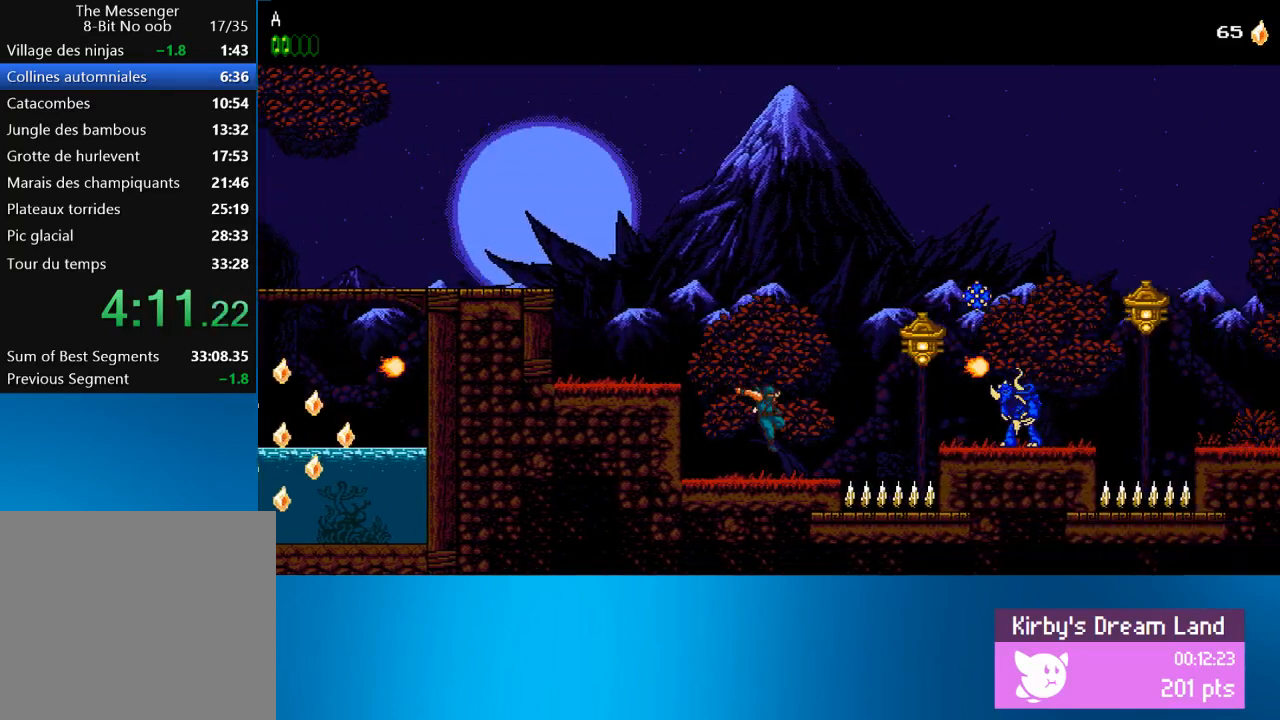
{"buttons": ["SQUARE", "DPAD_RIGHT"], "left_stick": "center", "events": [[333, "CROSS", "down"], [417, "CROSS", "up"], [500, "SQUARE", "down"]]}
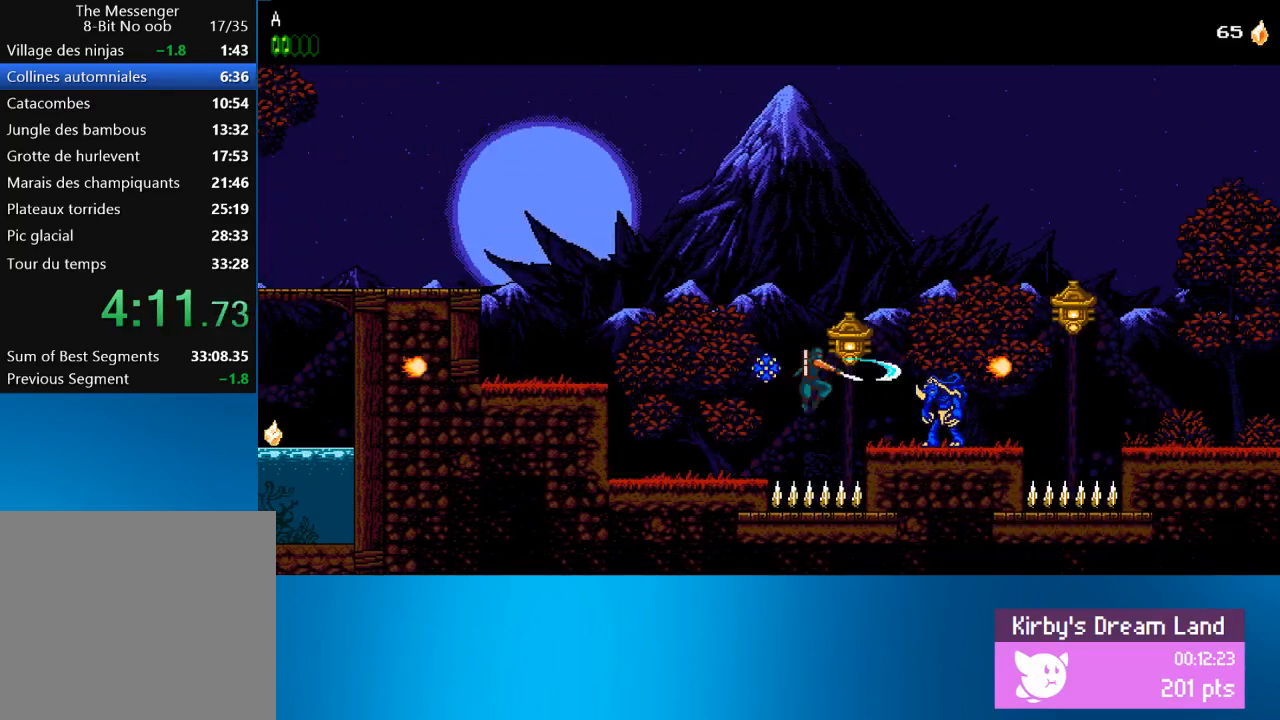
{"buttons": ["DPAD_RIGHT"], "left_stick": "center", "events": [[133, "SQUARE", "up"], [217, "SQUARE", "down"], [333, "SQUARE", "up"]]}
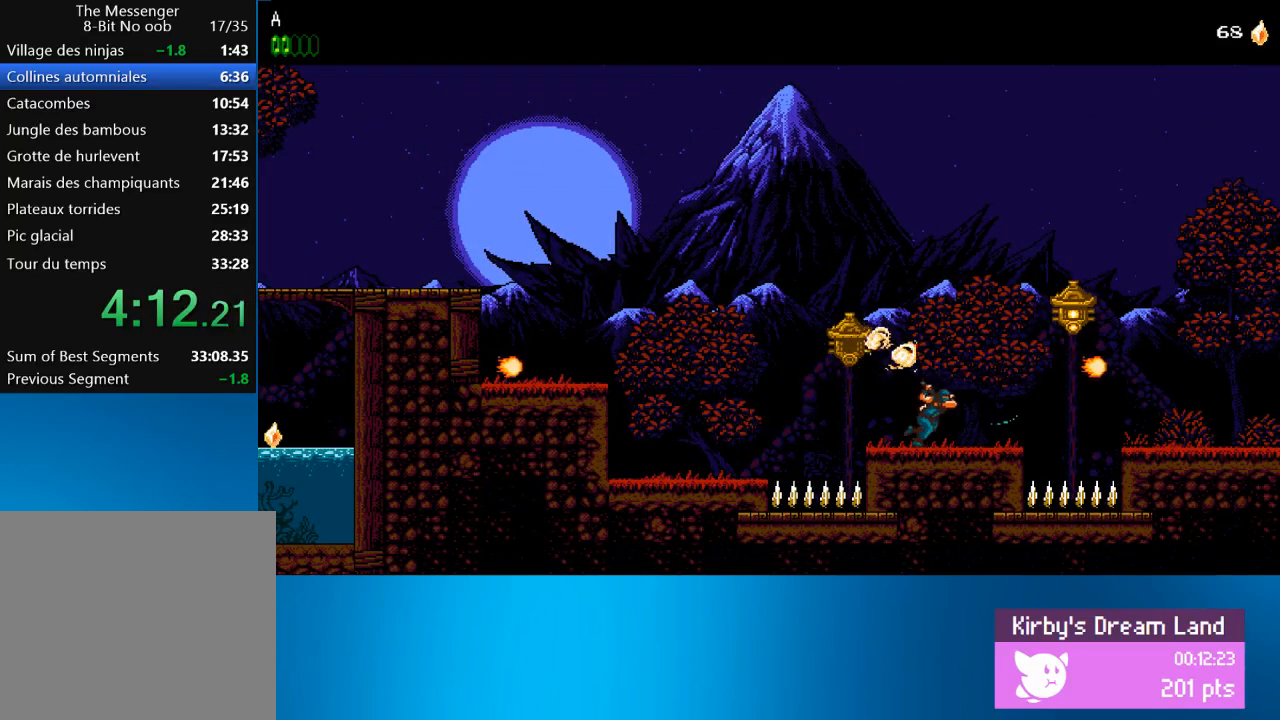
{"buttons": ["DPAD_RIGHT"], "left_stick": "center", "events": [[167, "CROSS", "down"], [367, "CROSS", "up"], [367, "SQUARE", "down"], [500, "SQUARE", "up"]]}
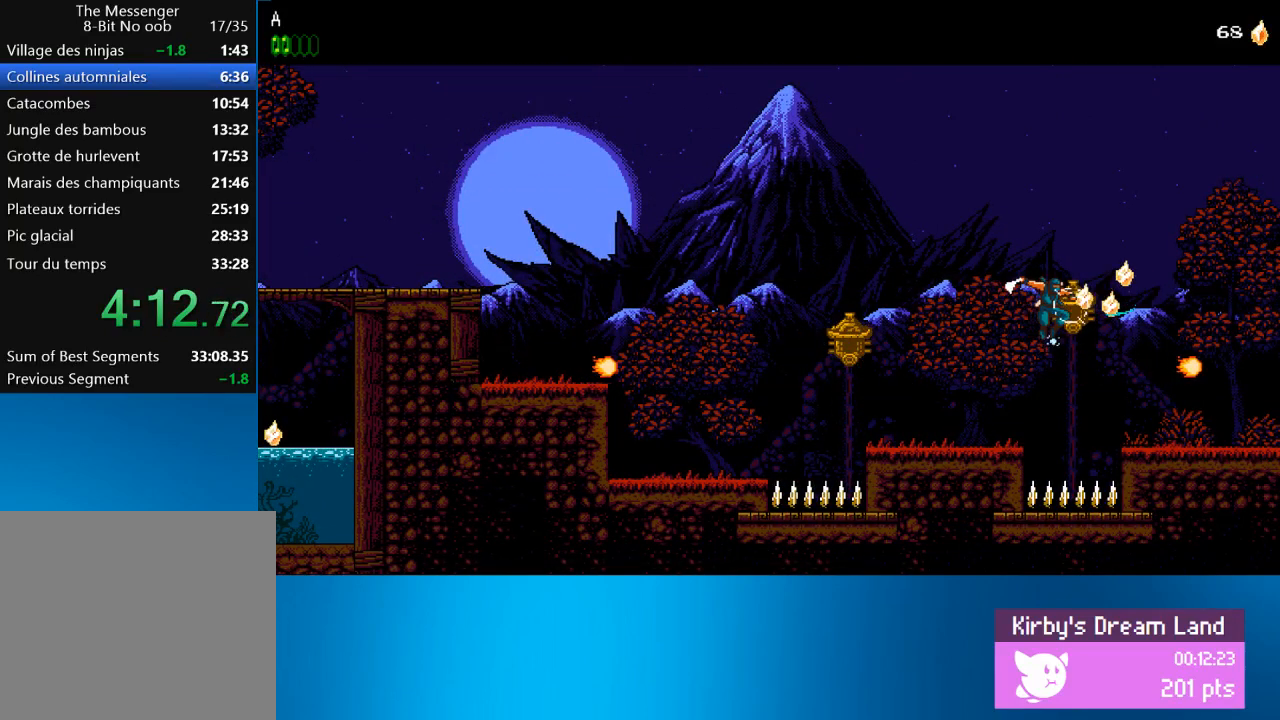
{"buttons": ["DPAD_RIGHT"], "left_stick": "center", "events": []}
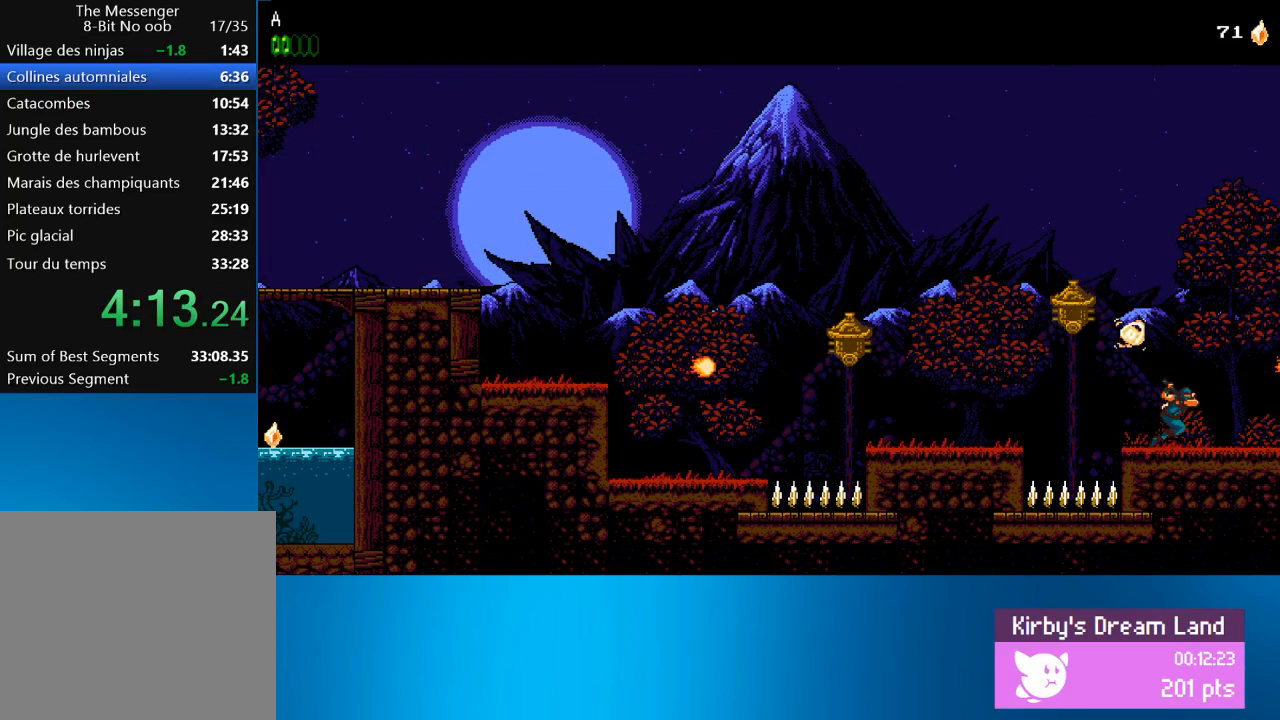
{"buttons": ["DPAD_RIGHT"], "left_stick": "center", "events": []}
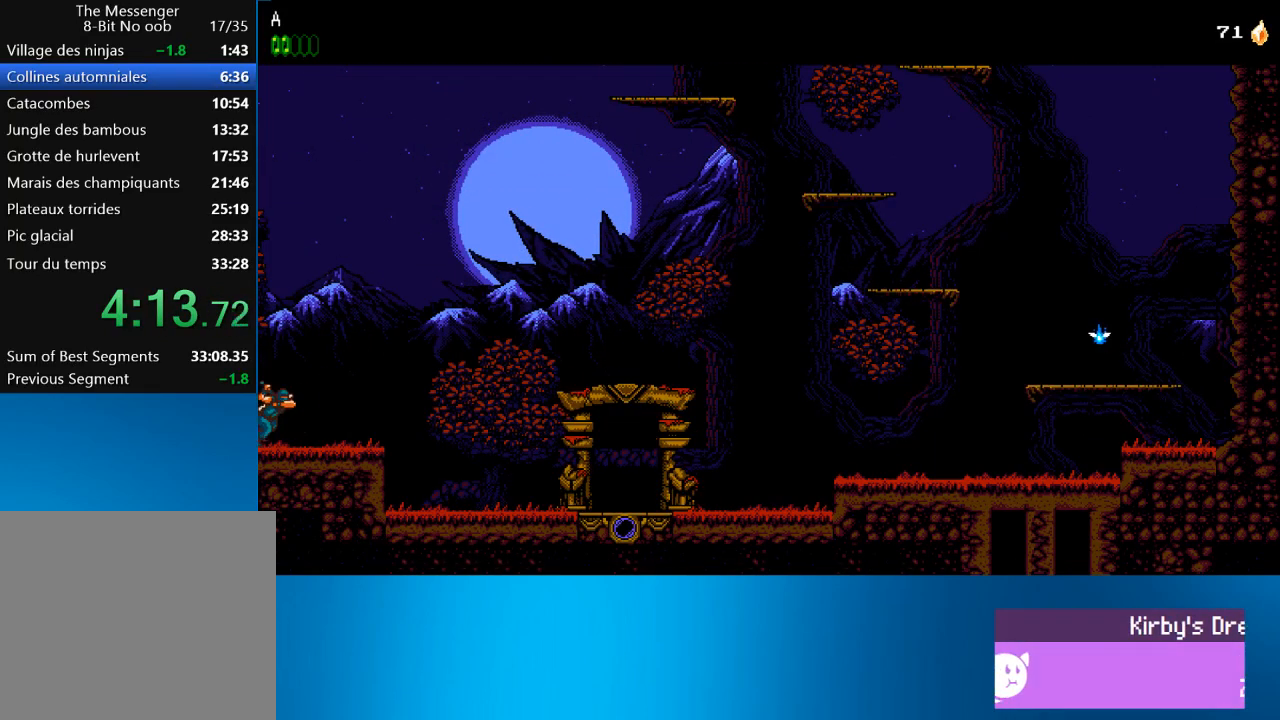
{"buttons": ["DPAD_RIGHT"], "left_stick": "center", "events": []}
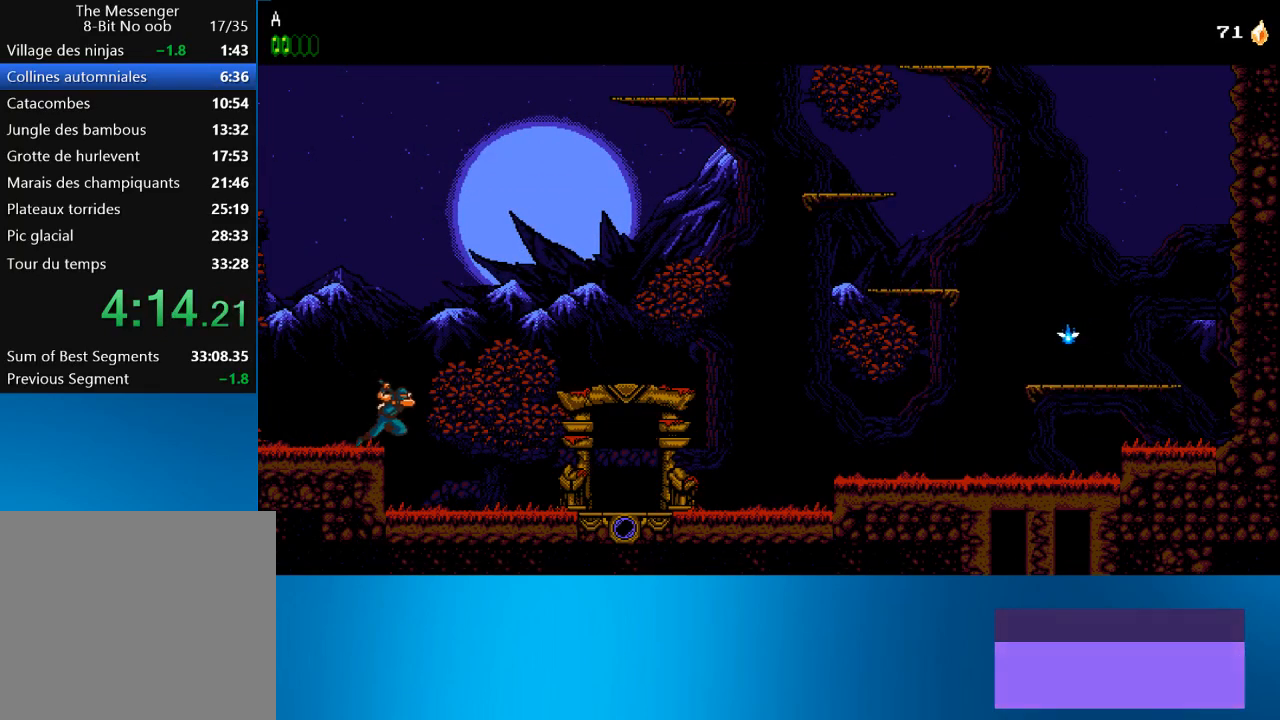
{"buttons": ["DPAD_RIGHT"], "left_stick": "center", "events": []}
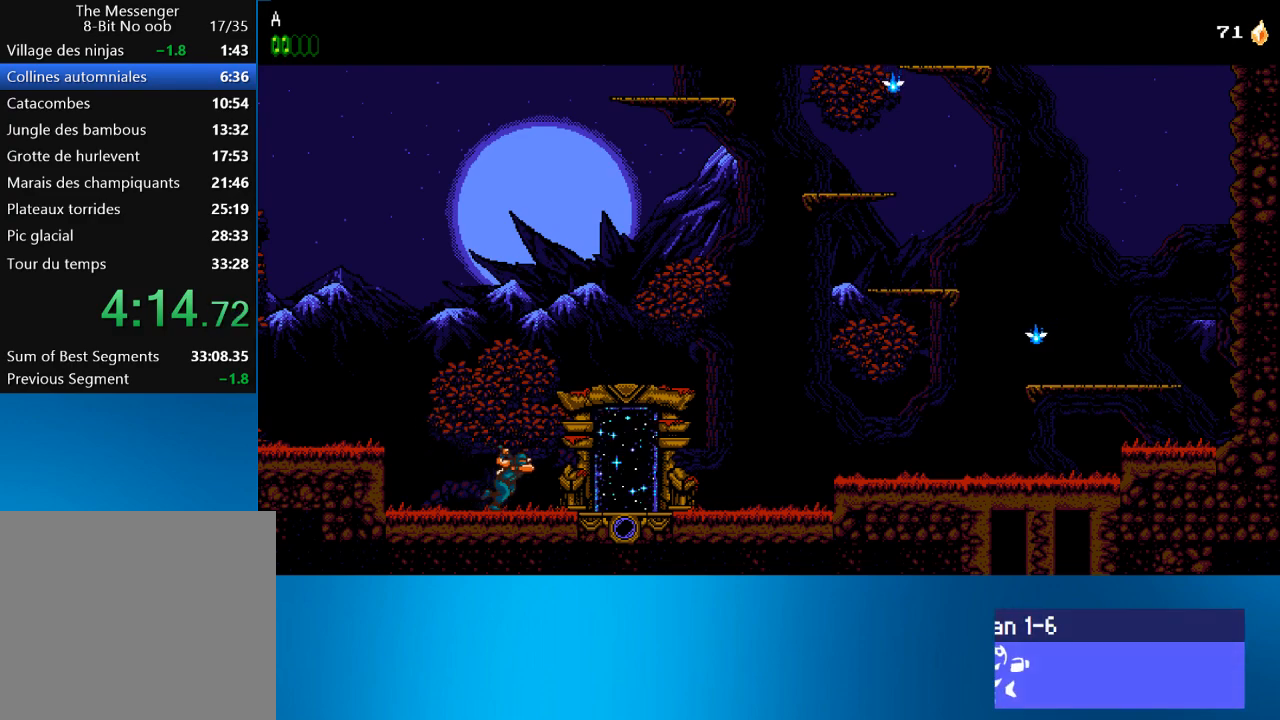
{"buttons": ["DPAD_RIGHT"], "left_stick": "center", "events": []}
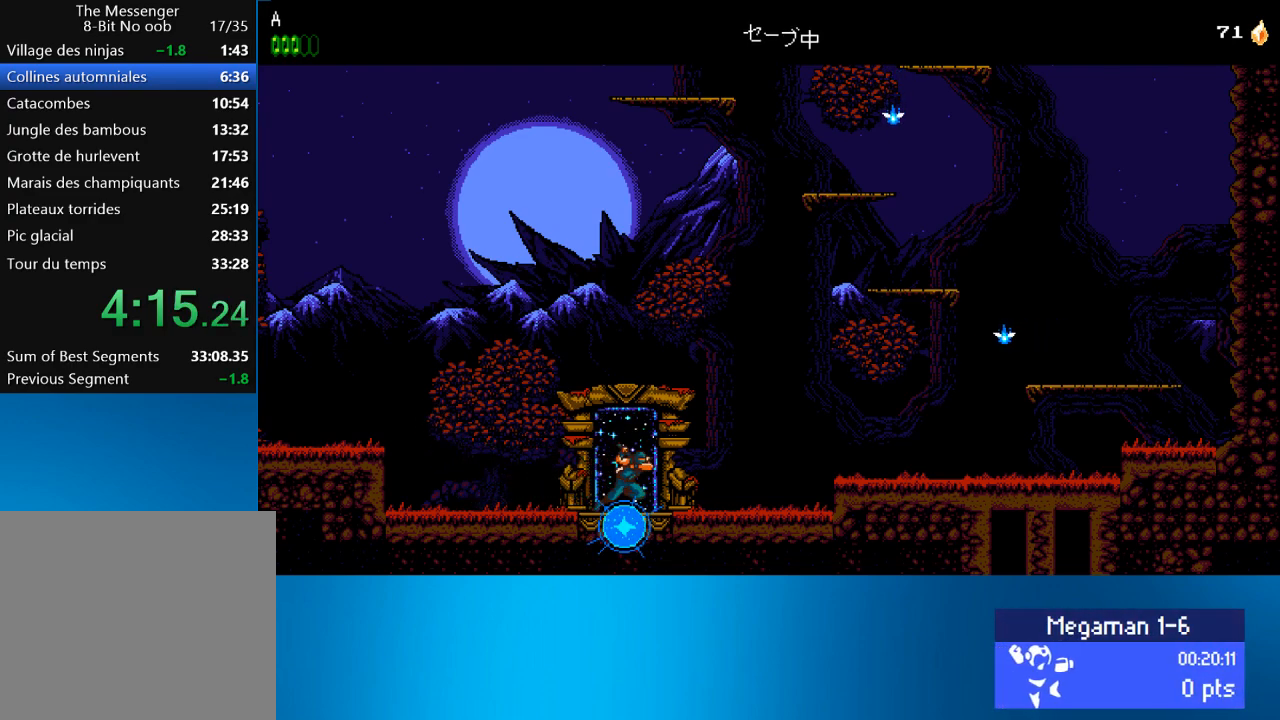
{"buttons": ["DPAD_RIGHT"], "left_stick": "center", "events": [[33, "CROSS", "down"], [433, "CROSS", "up"]]}
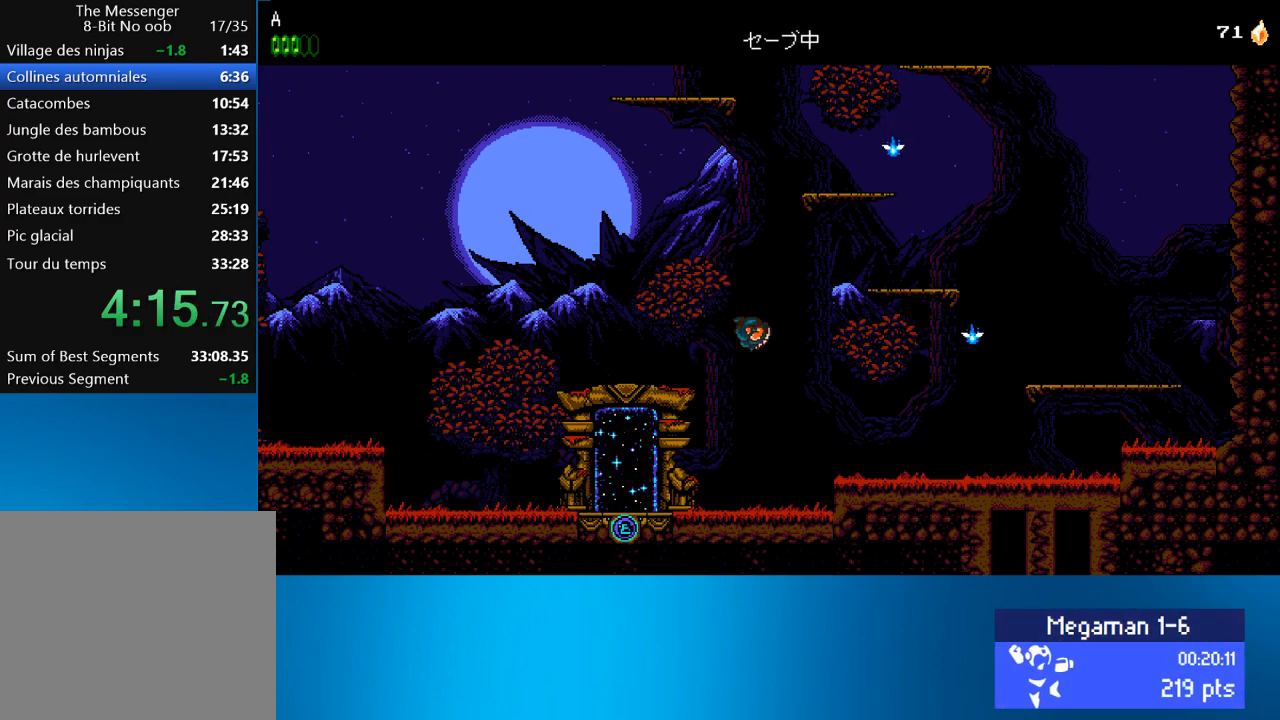
{"buttons": ["CROSS", "DPAD_RIGHT"], "left_stick": "center", "events": [[400, "CROSS", "down"]]}
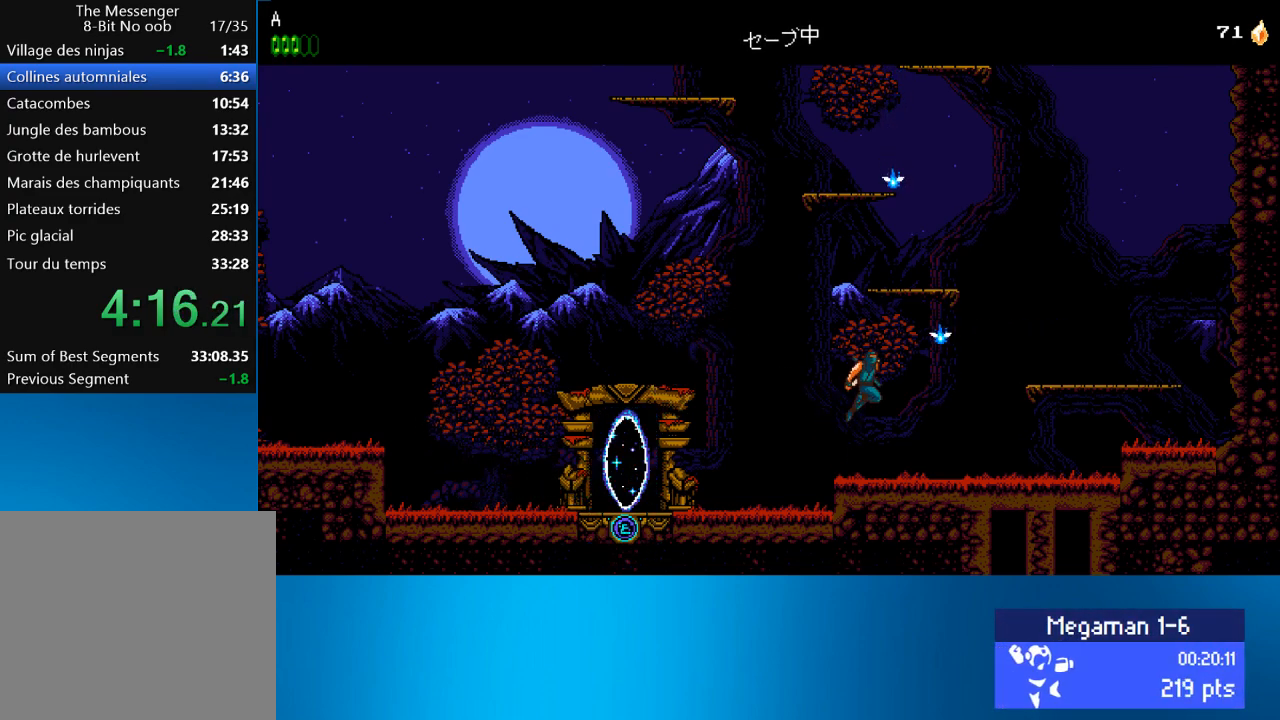
{"buttons": ["CROSS"], "left_stick": "center", "events": [[67, "DPAD_RIGHT", "up"], [67, "SQUARE", "down"], [233, "CROSS", "up"], [233, "SQUARE", "up"], [300, "CROSS", "down"]]}
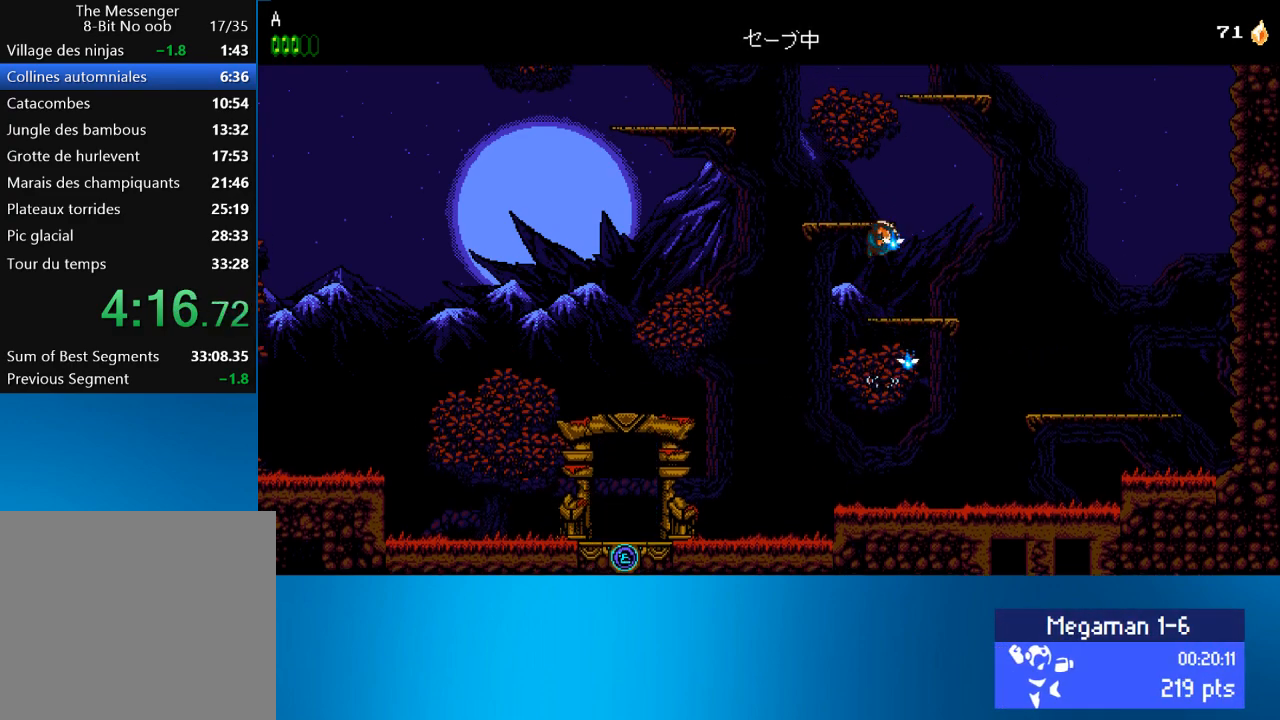
{"buttons": ["CROSS"], "left_stick": "center", "events": [[300, "CROSS", "up"], [367, "CROSS", "down"]]}
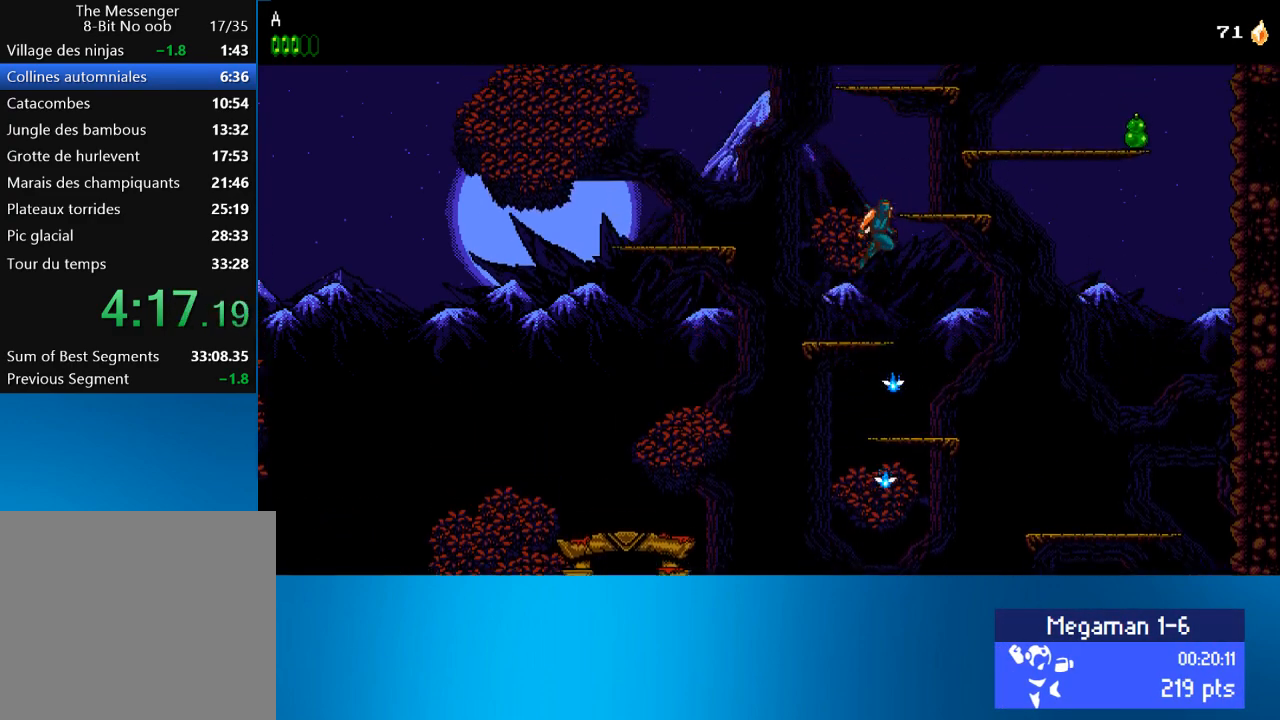
{"buttons": ["CROSS", "DPAD_RIGHT"], "left_stick": "center", "events": [[67, "DPAD_RIGHT", "down"], [167, "CROSS", "up"], [467, "CROSS", "down"]]}
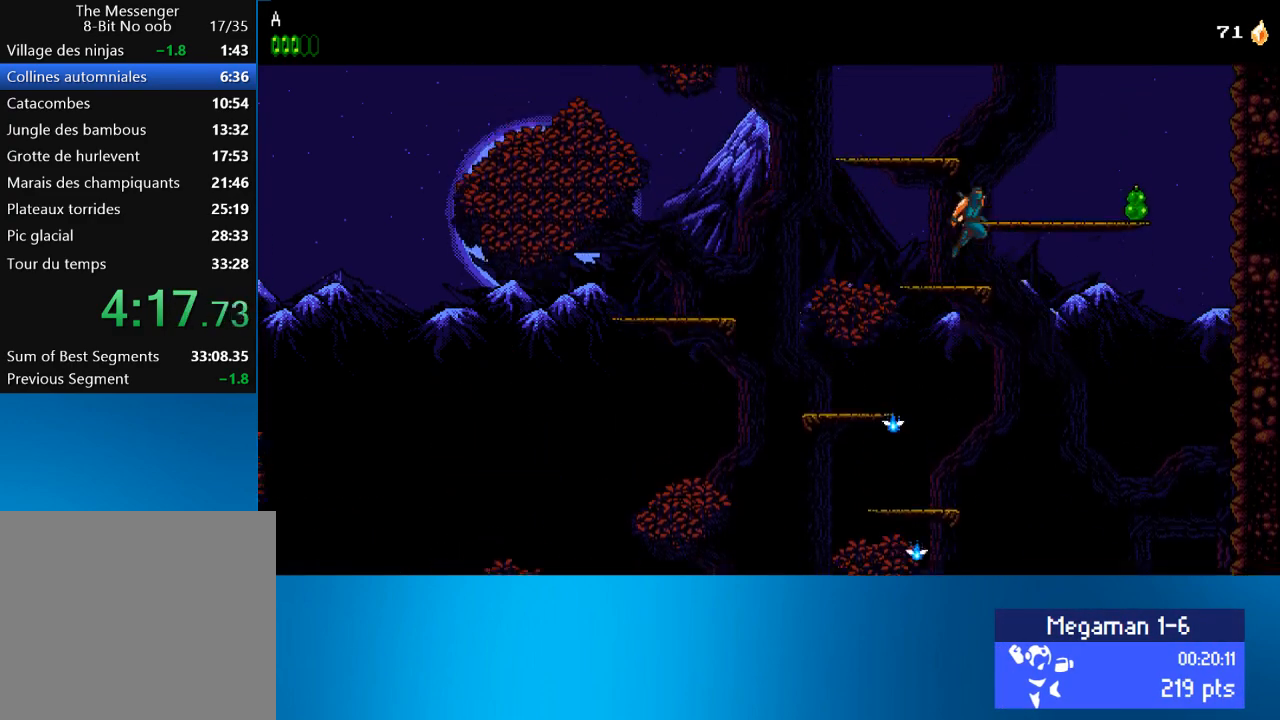
{"buttons": [], "left_stick": "center", "events": [[33, "CROSS", "up"], [467, "DPAD_RIGHT", "up"]]}
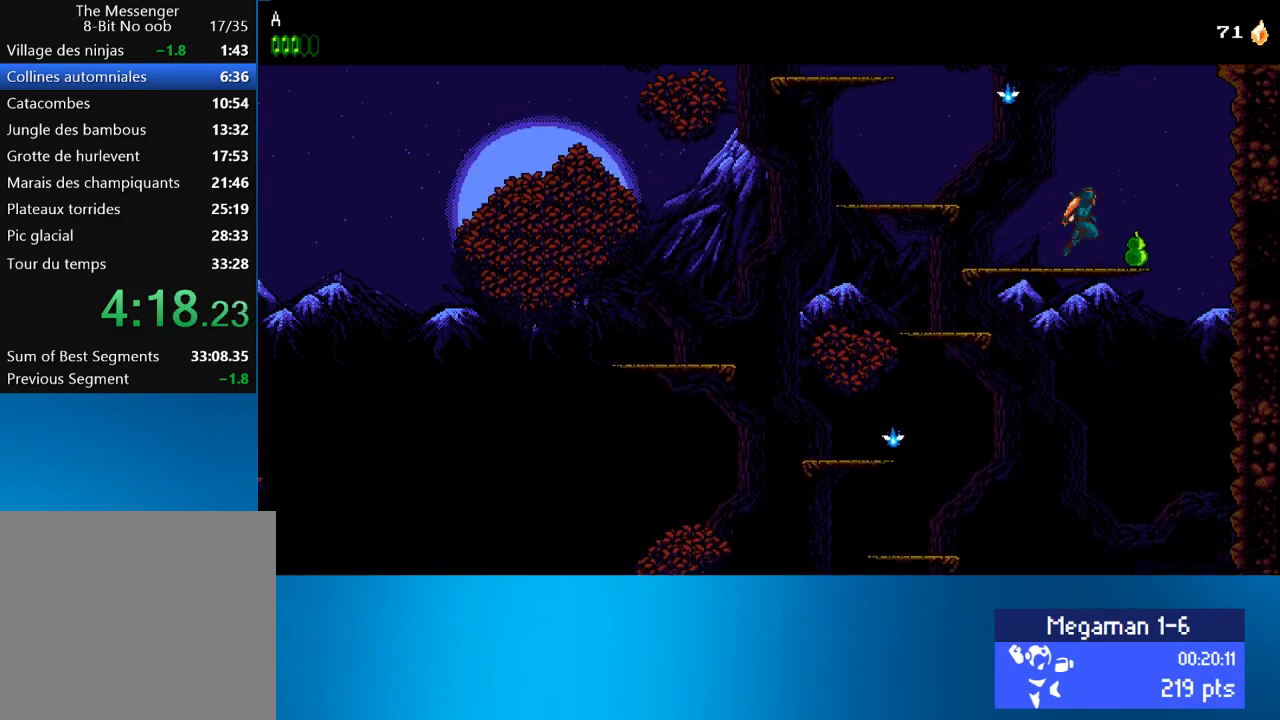
{"buttons": ["CROSS", "DPAD_RIGHT"], "left_stick": "center", "events": [[33, "CROSS", "down"], [33, "DPAD_LEFT", "down"], [133, "DPAD_LEFT", "up"], [200, "SQUARE", "down"], [333, "CROSS", "up"], [333, "DPAD_RIGHT", "down"], [367, "SQUARE", "up"], [433, "CROSS", "down"]]}
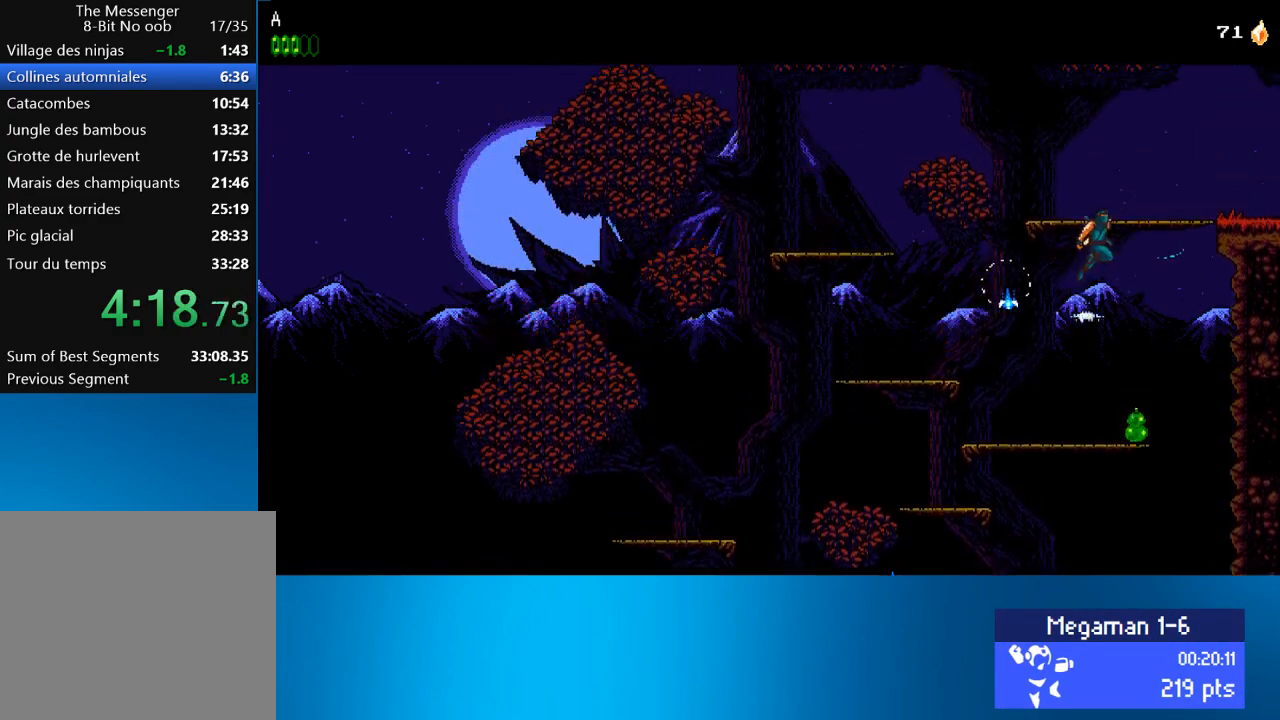
{"buttons": ["DPAD_RIGHT"], "left_stick": "center", "events": [[200, "CROSS", "up"]]}
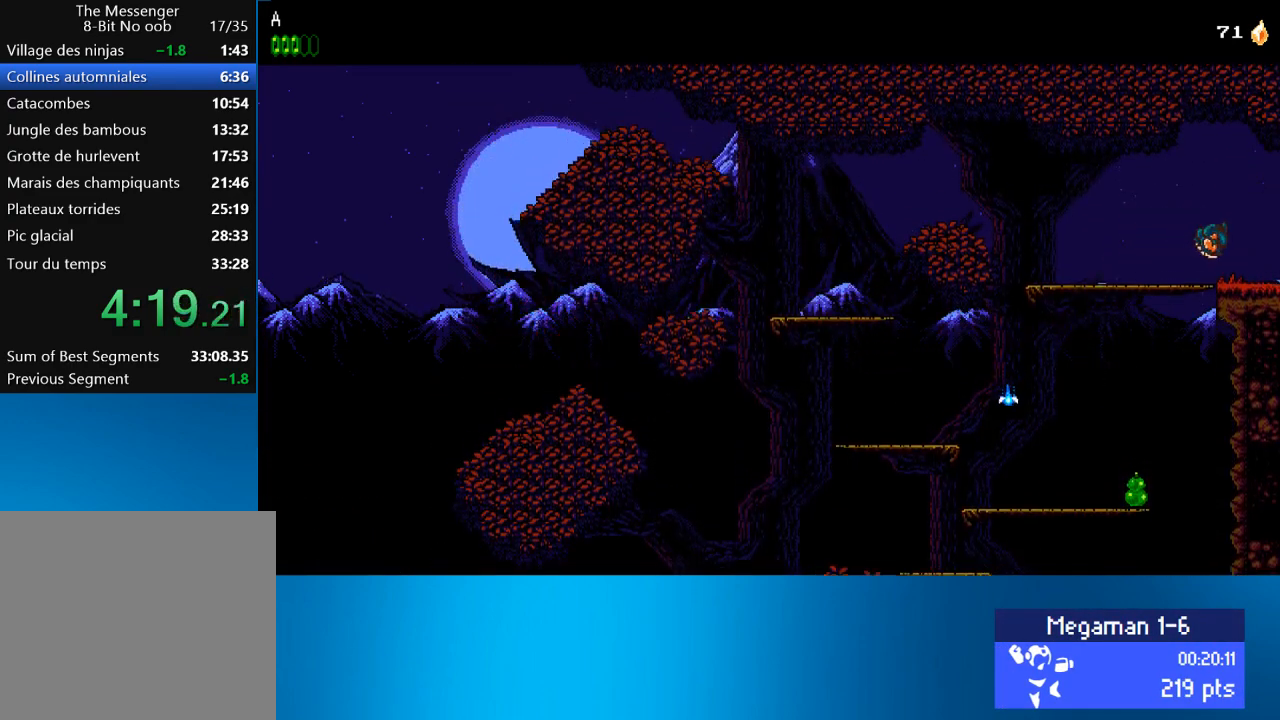
{"buttons": ["DPAD_RIGHT"], "left_stick": "center", "events": []}
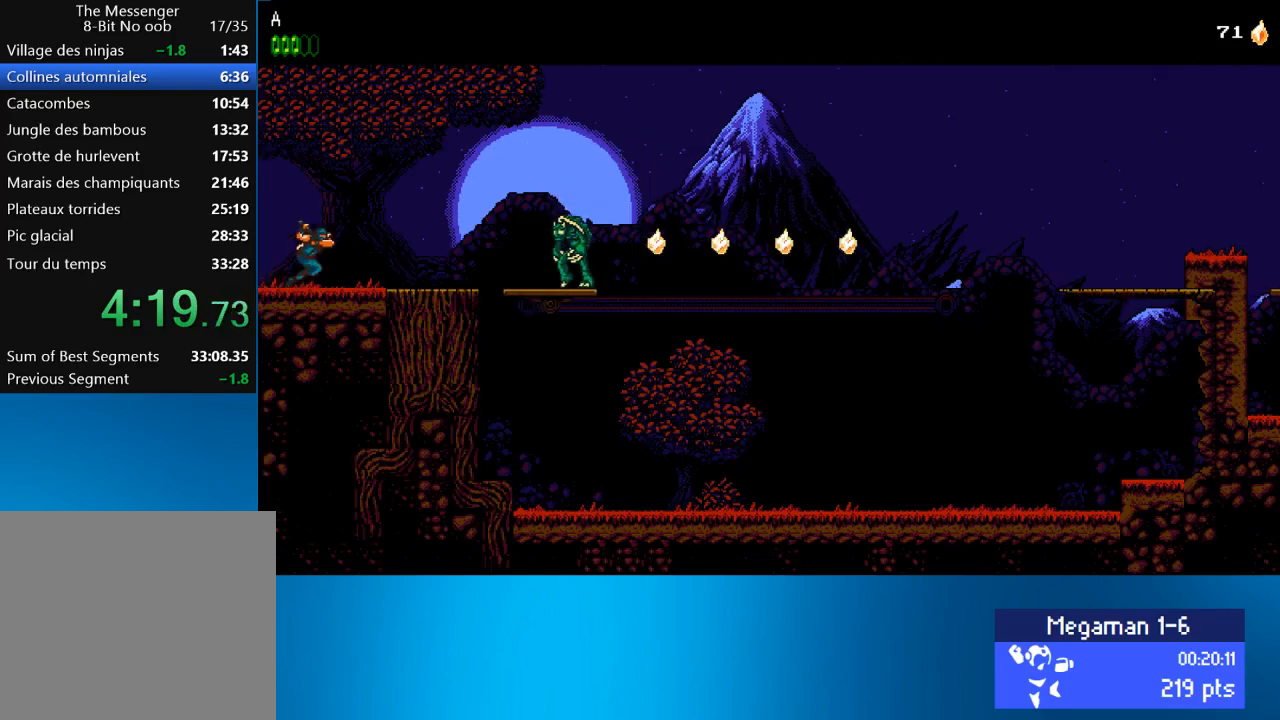
{"buttons": ["DPAD_RIGHT"], "left_stick": "center", "events": []}
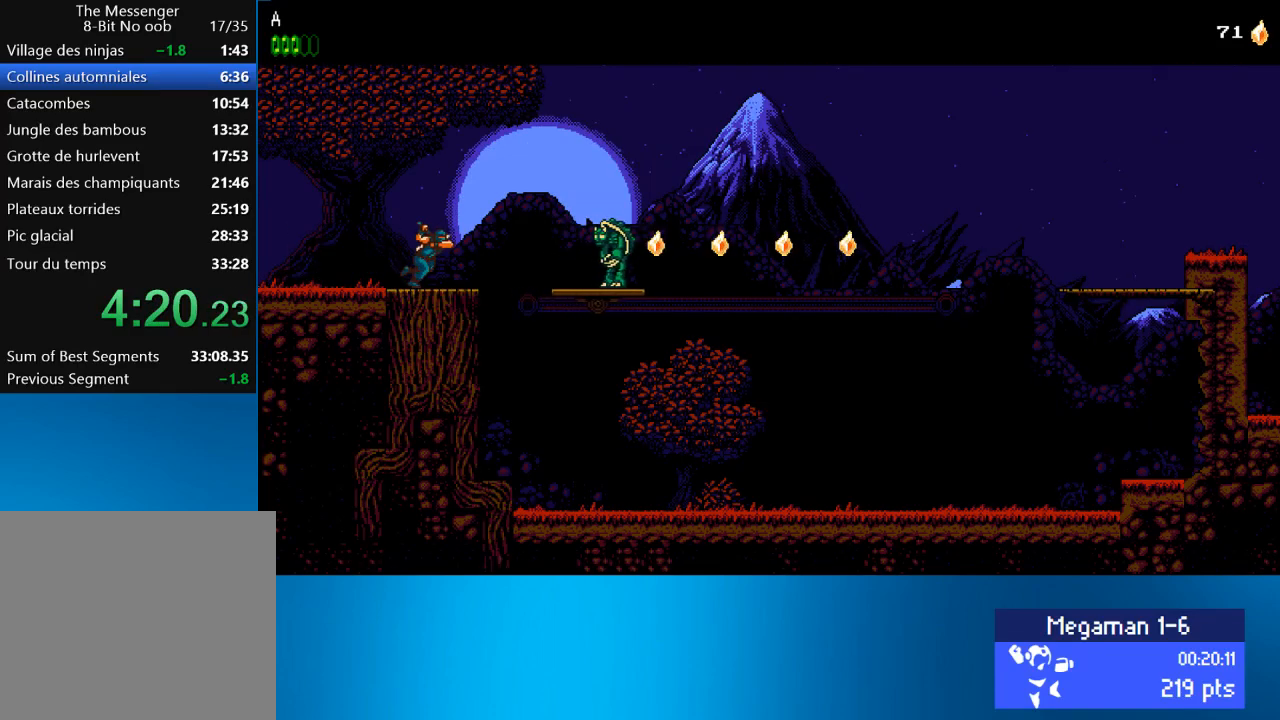
{"buttons": ["DPAD_RIGHT"], "left_stick": "center", "events": [[33, "CROSS", "down"], [133, "CROSS", "up"]]}
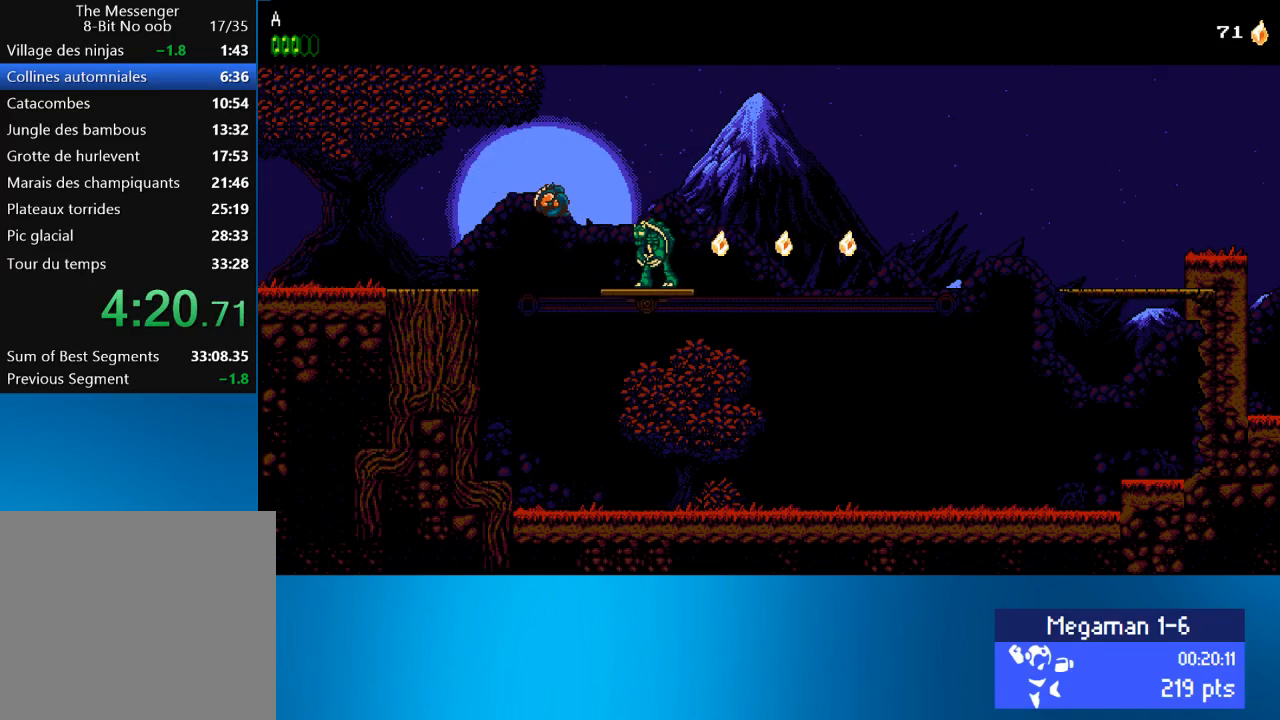
{"buttons": ["CROSS", "SQUARE", "DPAD_RIGHT"], "left_stick": "center", "events": [[100, "SQUARE", "down"], [200, "SQUARE", "up"], [300, "CROSS", "down"], [333, "SQUARE", "down"]]}
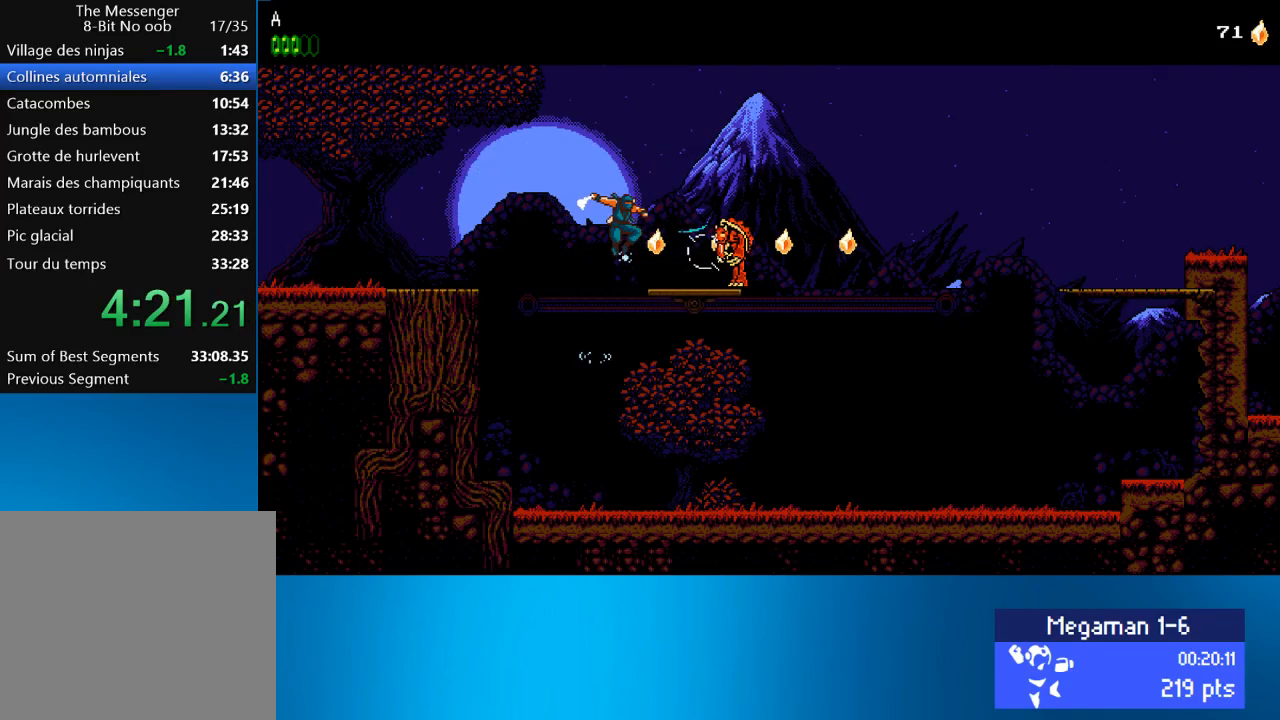
{"buttons": ["DPAD_RIGHT"], "left_stick": "center", "events": [[67, "CROSS", "up"], [100, "SQUARE", "up"], [300, "SQUARE", "down"], [433, "SQUARE", "up"]]}
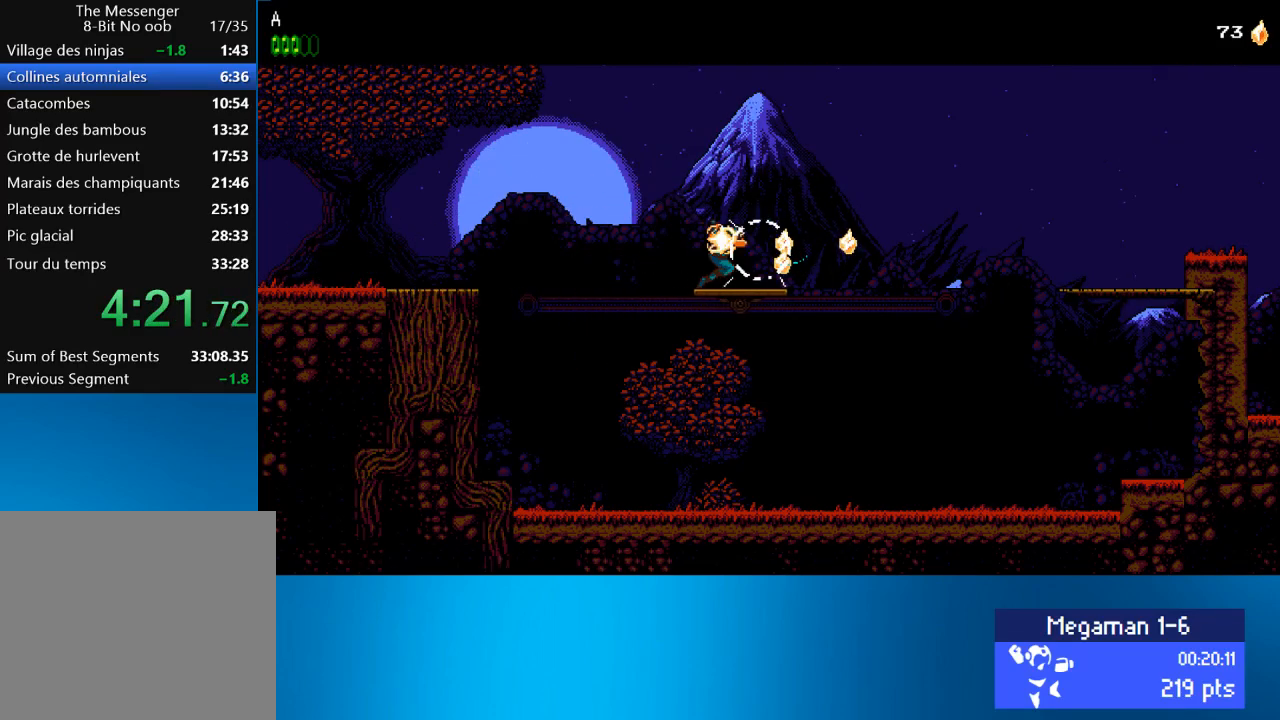
{"buttons": ["CROSS", "DPAD_RIGHT"], "left_stick": "center", "events": [[350, "CROSS", "down"]]}
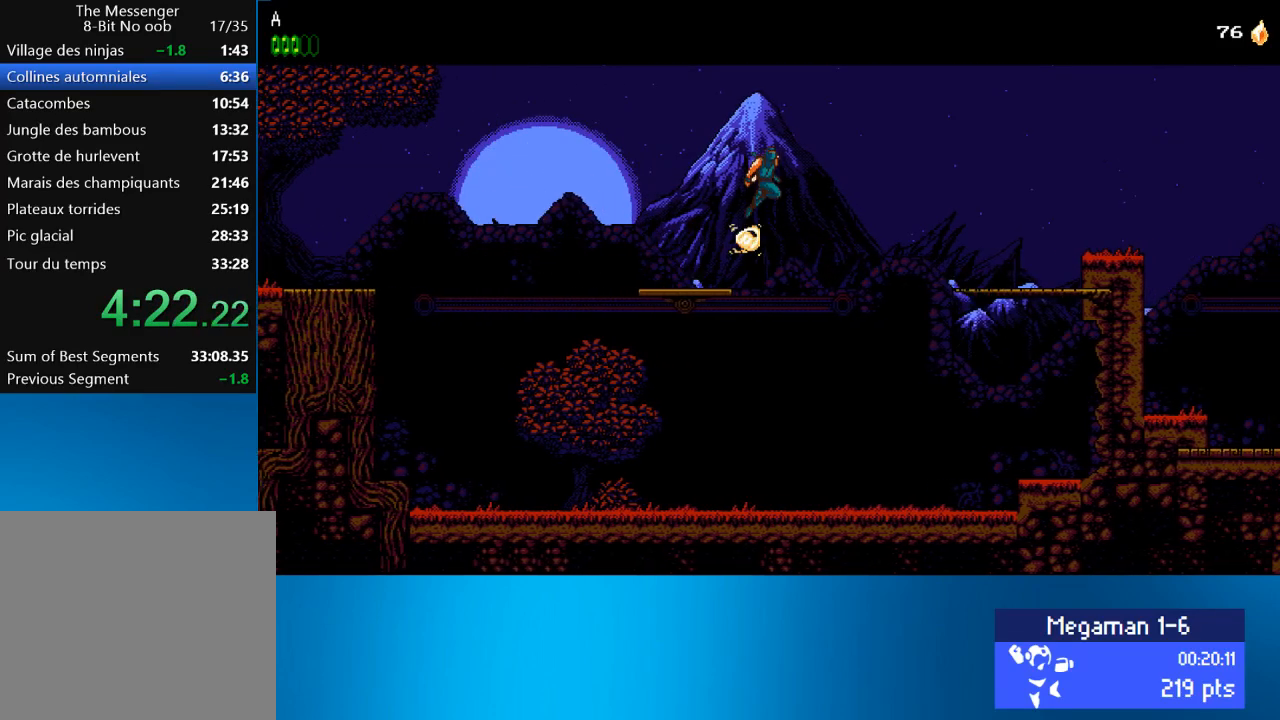
{"buttons": ["CROSS", "DPAD_RIGHT"], "left_stick": "center", "events": []}
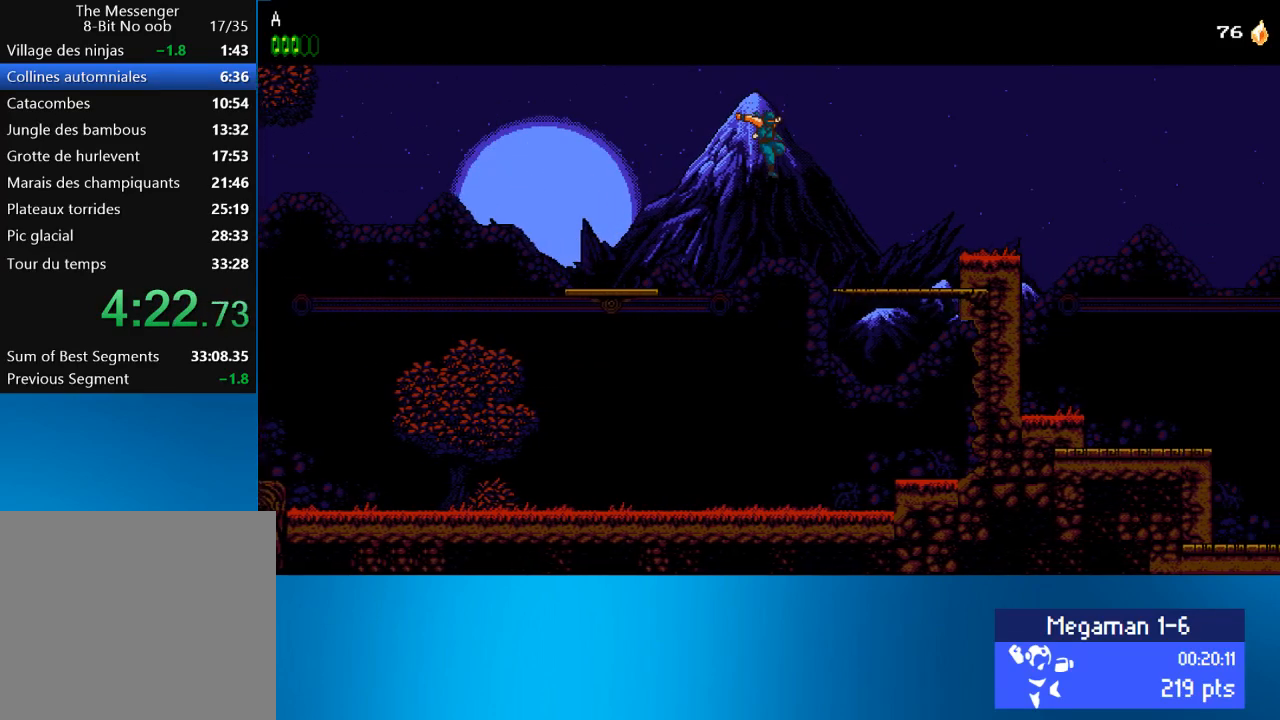
{"buttons": ["CROSS", "DPAD_RIGHT"], "left_stick": "center", "events": [[100, "CROSS", "up"], [367, "CROSS", "down"]]}